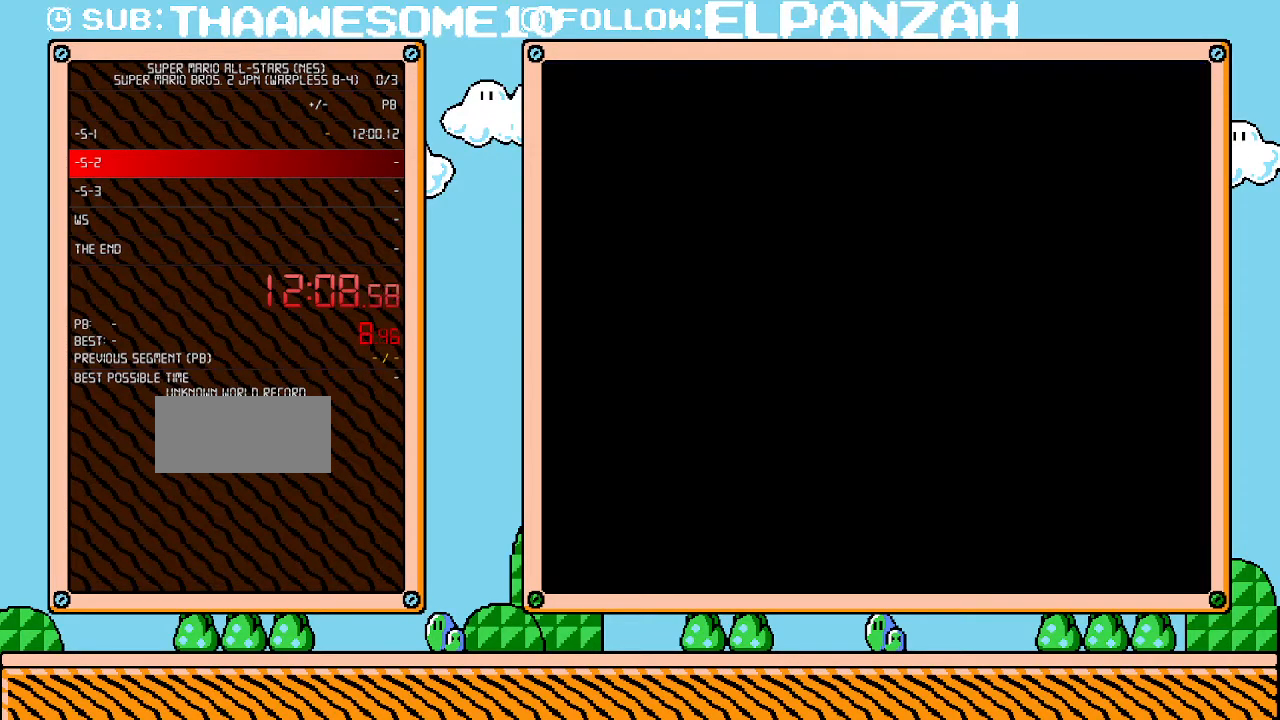
Gameplay with a controller (Nintendo layout); each line is a JSON object with the inputs held at the frame after it. "events" lists button and stick changes between this image and that frame as [ms after this image, input, new state], when the widget could be followed in between. Not read: L3 R3.
{"buttons": ["DPAD_LEFT"], "events": [[383, "DPAD_LEFT", "down"]]}
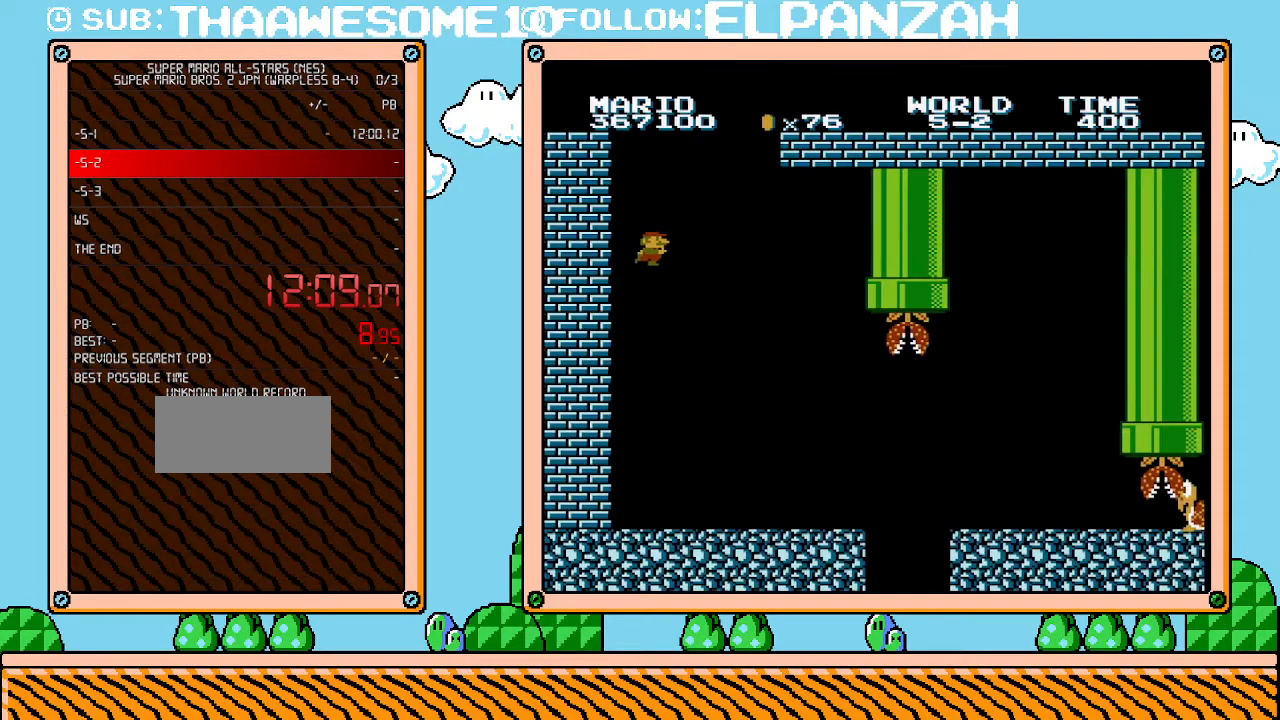
{"buttons": [], "events": [[450, "DPAD_LEFT", "up"]]}
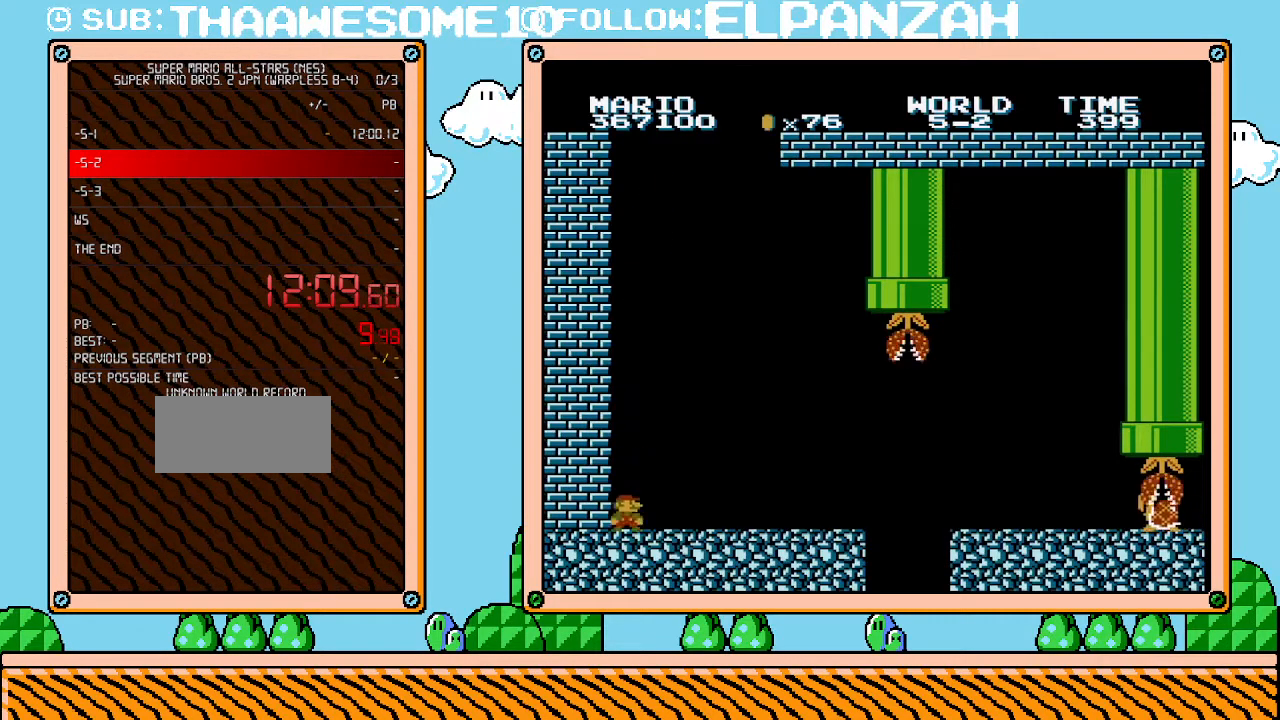
{"buttons": ["DPAD_RIGHT"], "events": [[250, "A", "down"], [483, "DPAD_RIGHT", "down"], [500, "A", "up"]]}
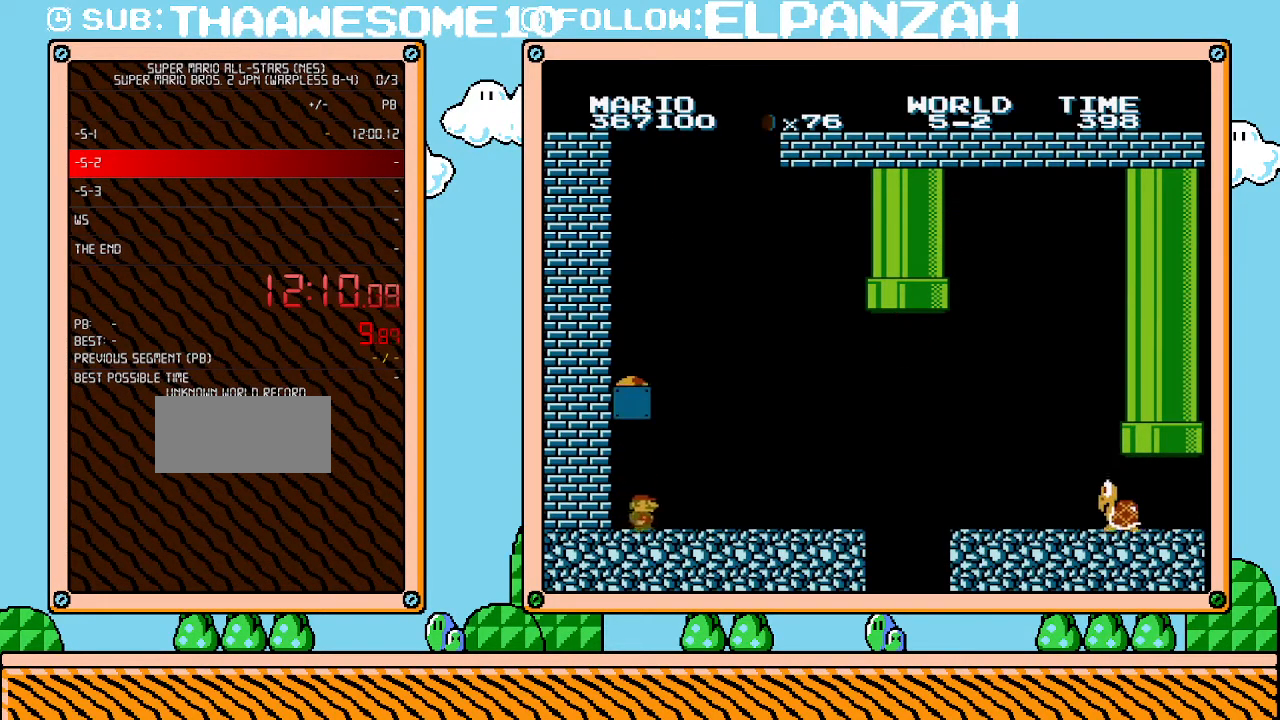
{"buttons": [], "events": [[383, "DPAD_RIGHT", "up"]]}
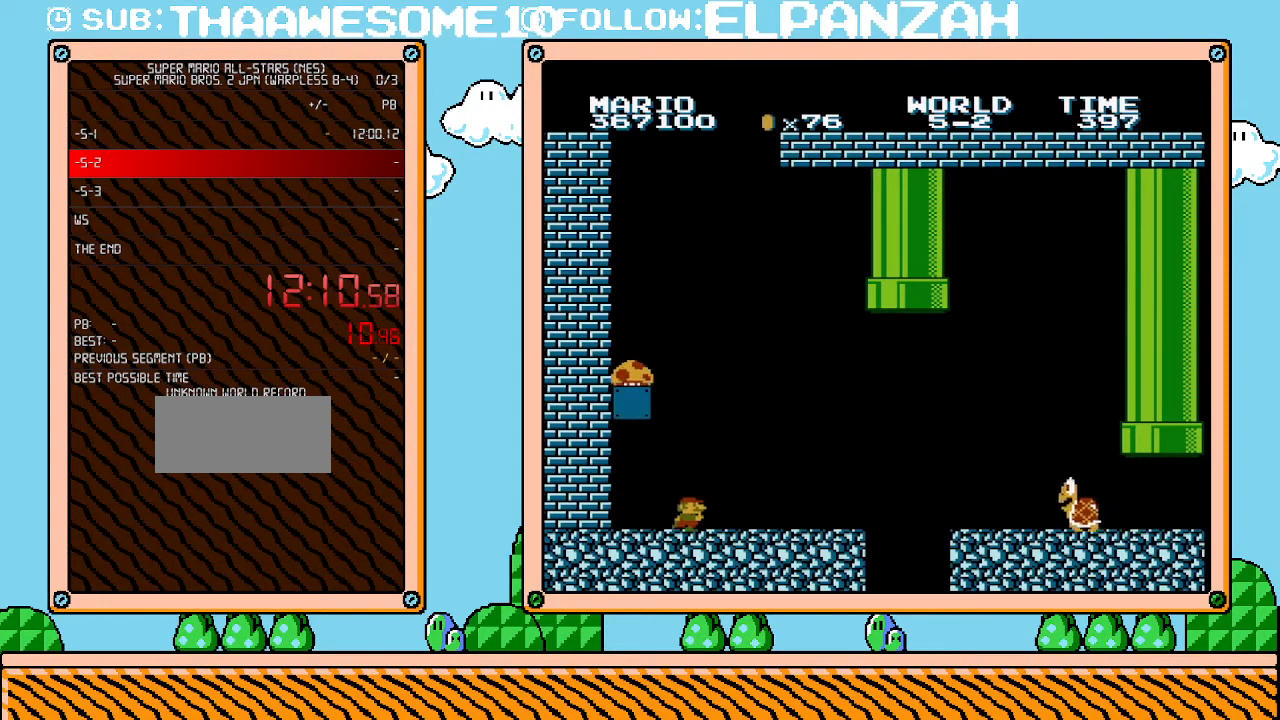
{"buttons": ["A", "DPAD_LEFT"], "events": [[250, "A", "down"], [383, "DPAD_LEFT", "down"]]}
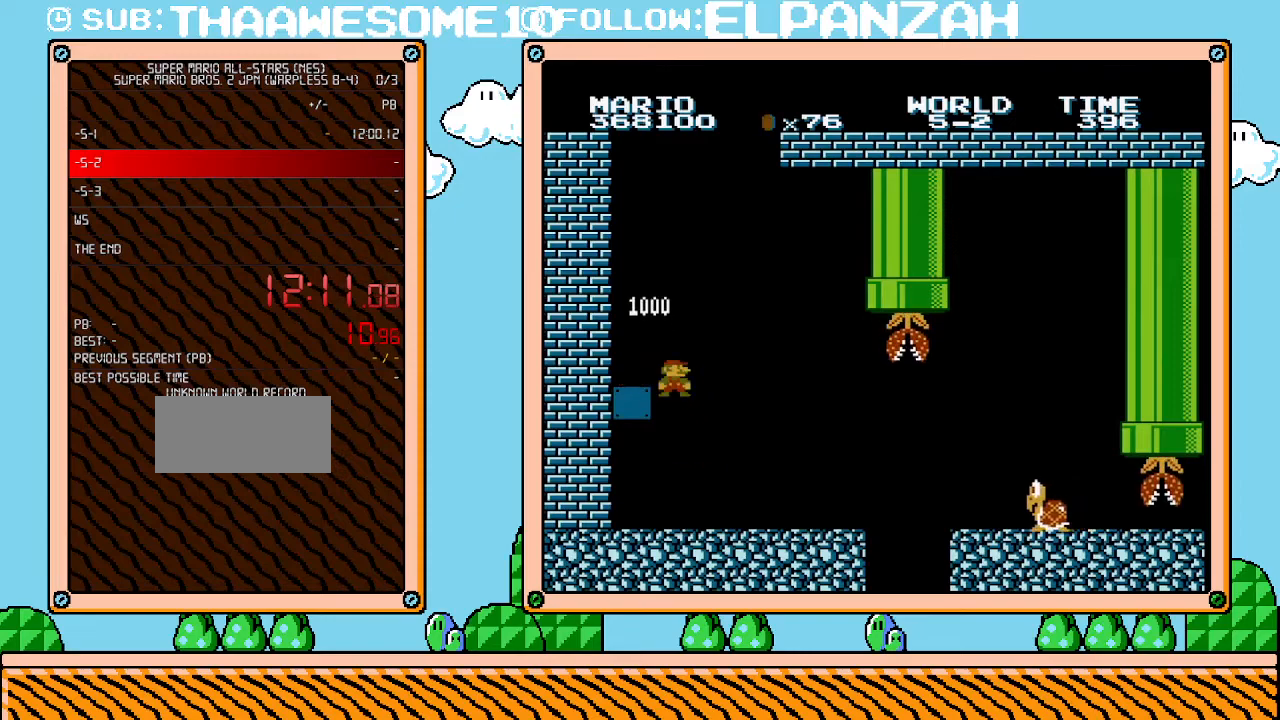
{"buttons": ["B", "DPAD_RIGHT"], "events": [[133, "DPAD_LEFT", "up"], [167, "A", "up"], [217, "DPAD_RIGHT", "down"], [350, "B", "down"]]}
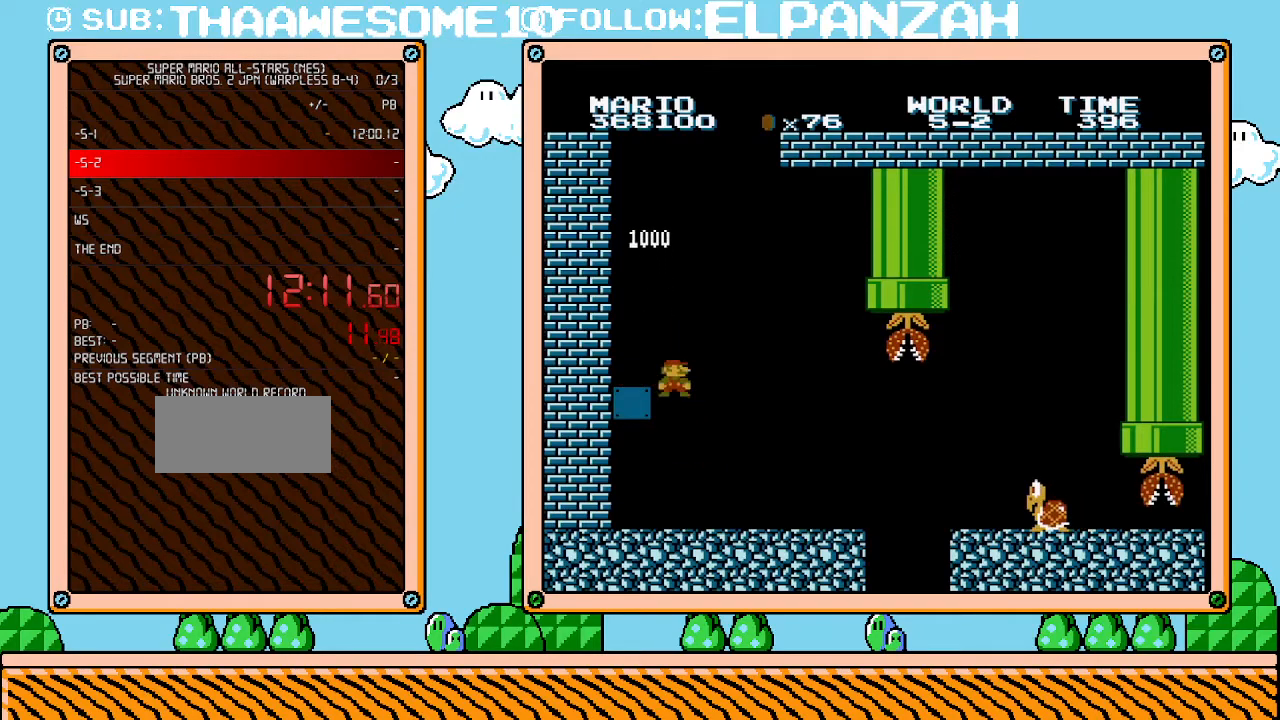
{"buttons": ["B", "DPAD_RIGHT"], "events": []}
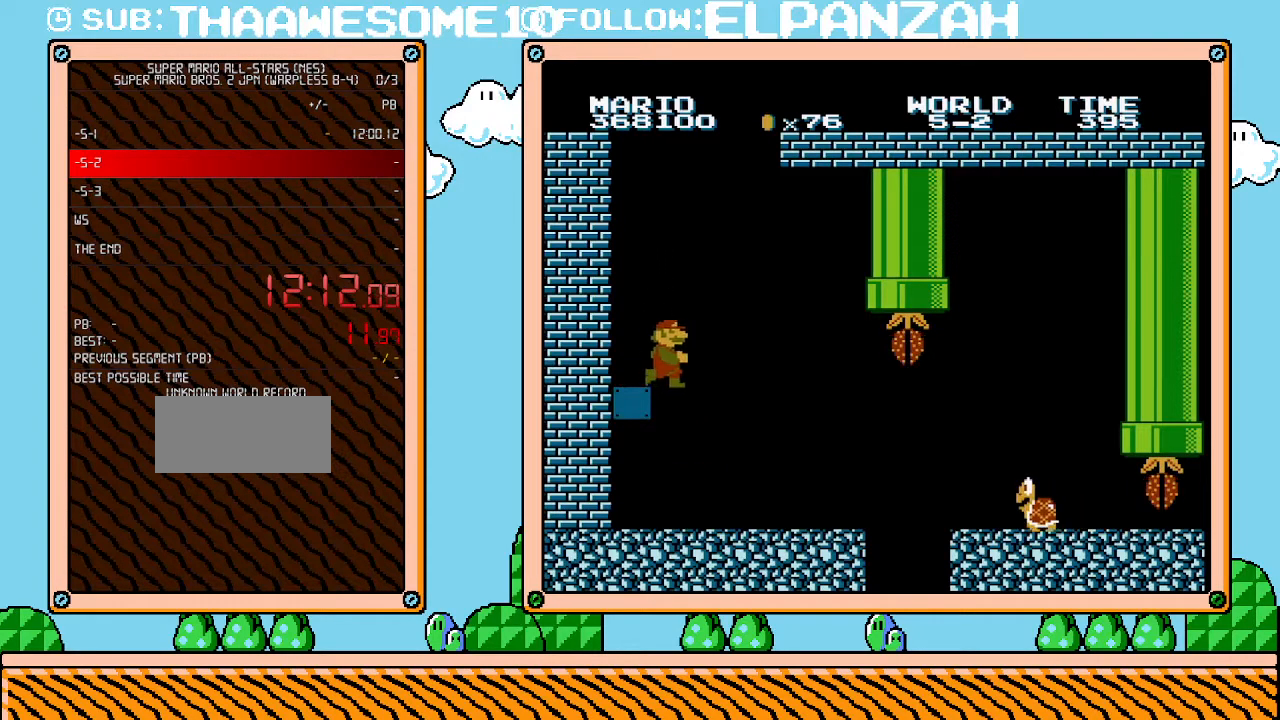
{"buttons": ["B", "DPAD_RIGHT"], "events": []}
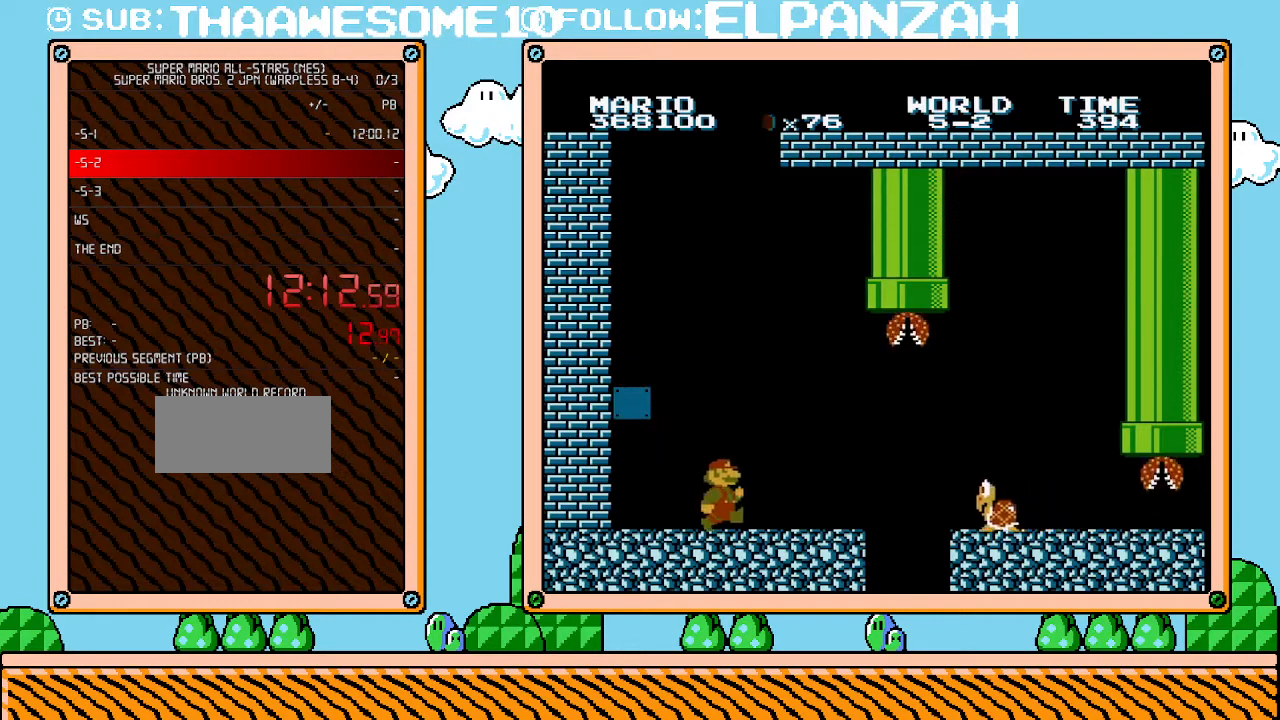
{"buttons": ["A", "B", "DPAD_RIGHT"], "events": [[467, "A", "down"]]}
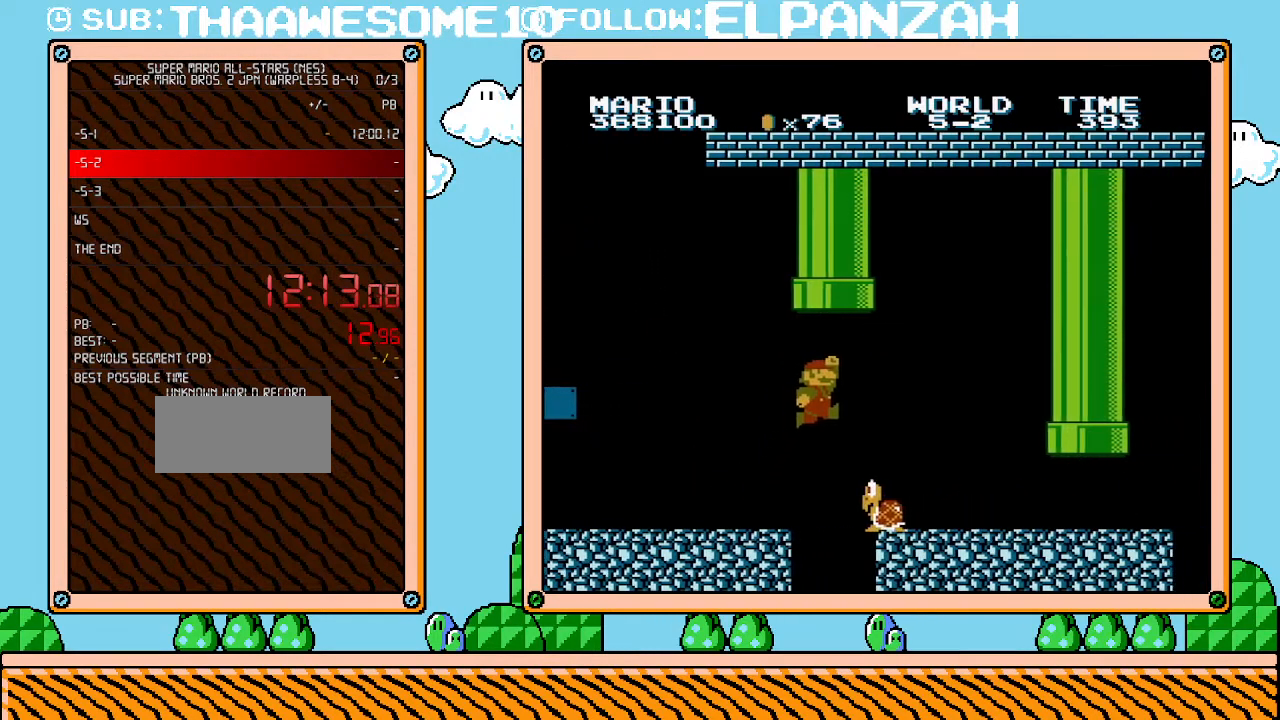
{"buttons": ["B", "DPAD_LEFT"], "events": [[67, "A", "up"], [167, "DPAD_RIGHT", "up"], [167, "DPAD_UP", "down"], [200, "DPAD_LEFT", "down"], [200, "DPAD_UP", "up"], [283, "DPAD_LEFT", "up"], [383, "DPAD_LEFT", "down"]]}
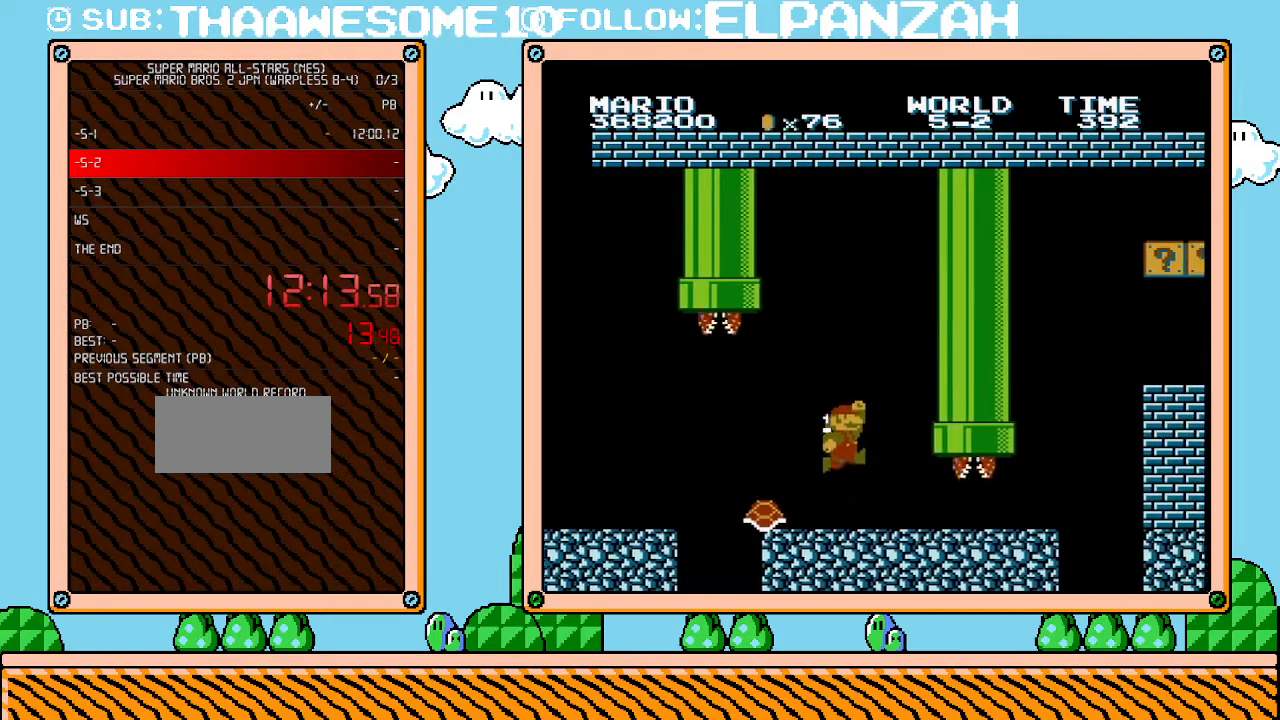
{"buttons": ["B"], "events": [[283, "DPAD_LEFT", "up"]]}
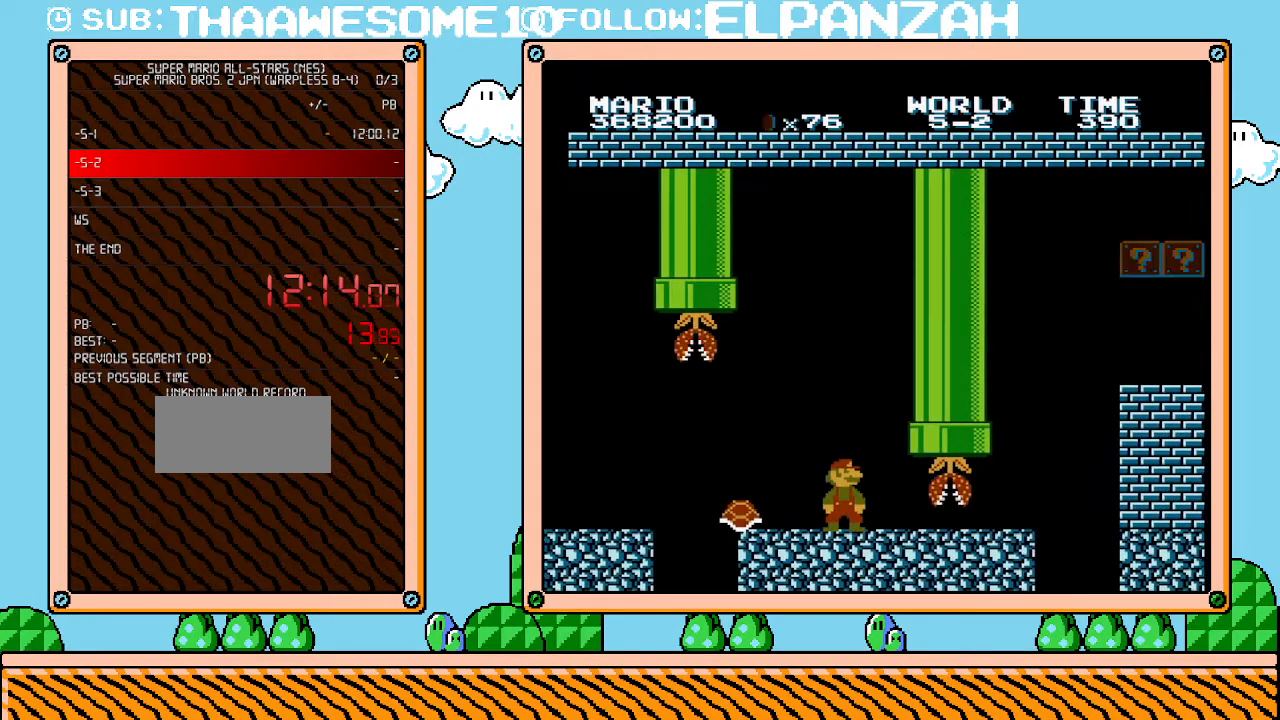
{"buttons": ["B", "DPAD_RIGHT"], "events": [[417, "DPAD_RIGHT", "down"]]}
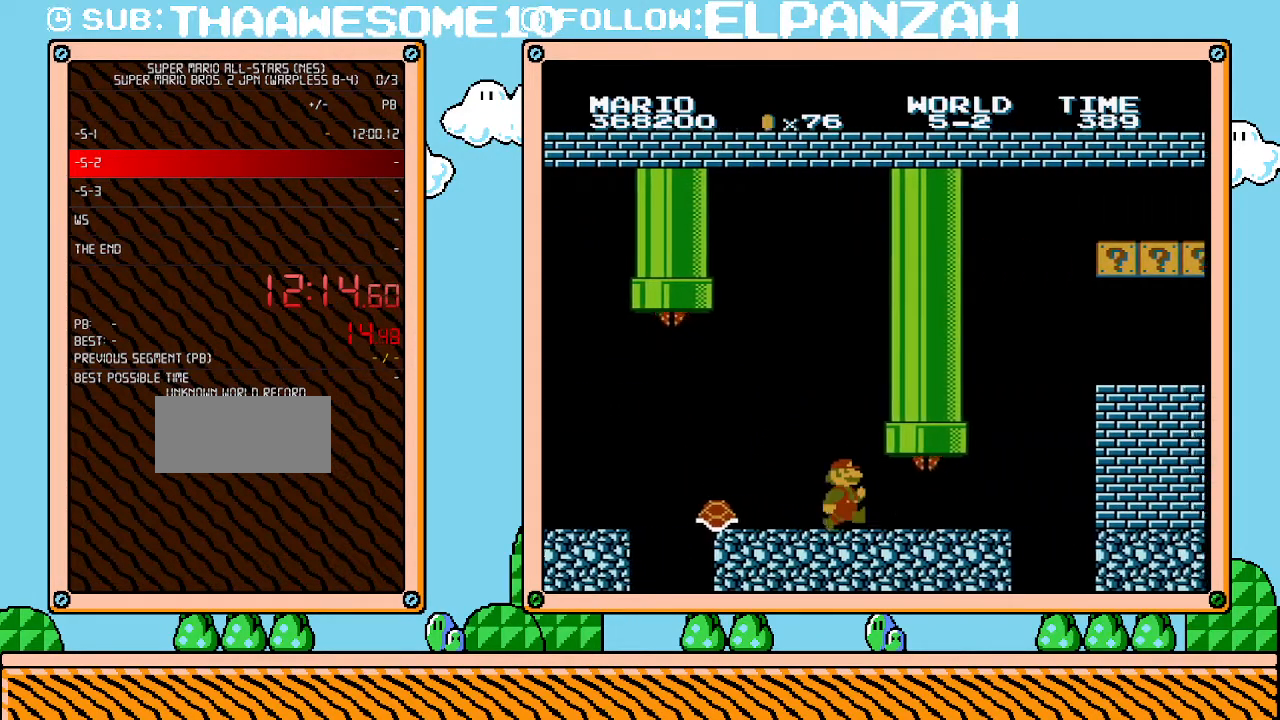
{"buttons": ["B", "DPAD_RIGHT"], "events": []}
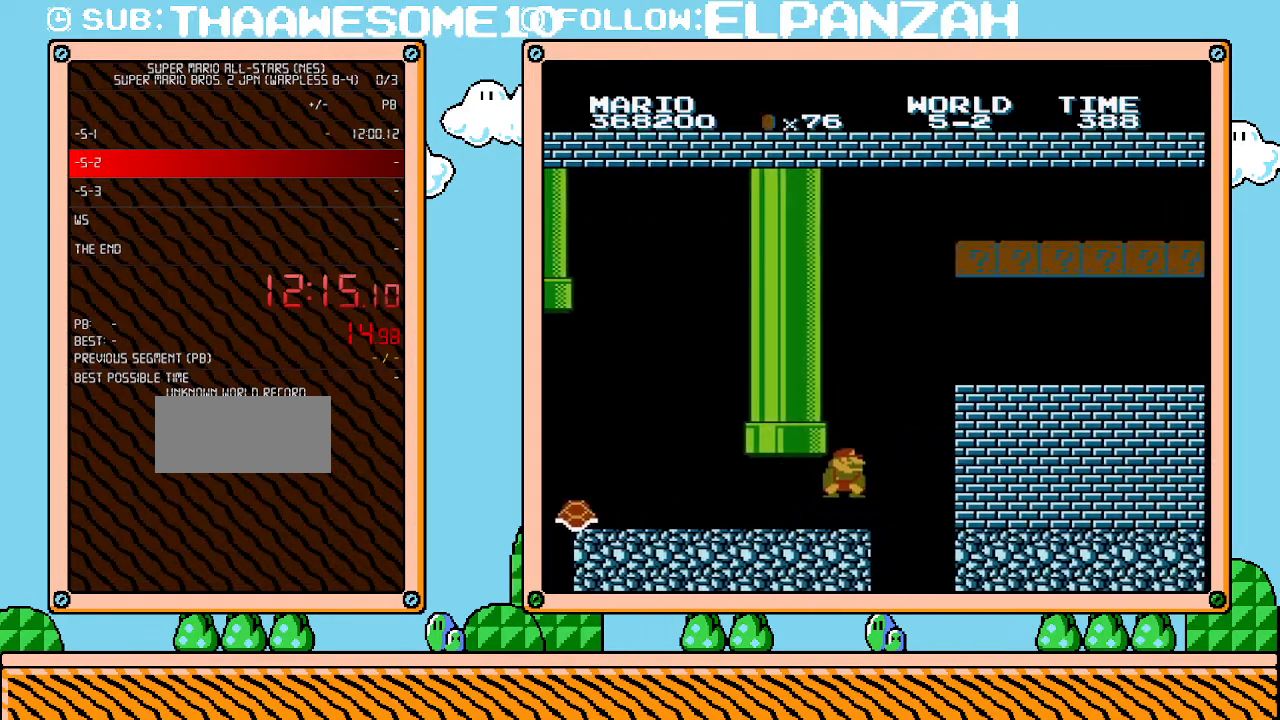
{"buttons": ["A", "B", "DPAD_RIGHT"], "events": [[133, "DPAD_DOWN", "down"], [167, "DPAD_RIGHT", "up"], [200, "A", "down"], [250, "DPAD_DOWN", "up"], [250, "DPAD_RIGHT", "down"]]}
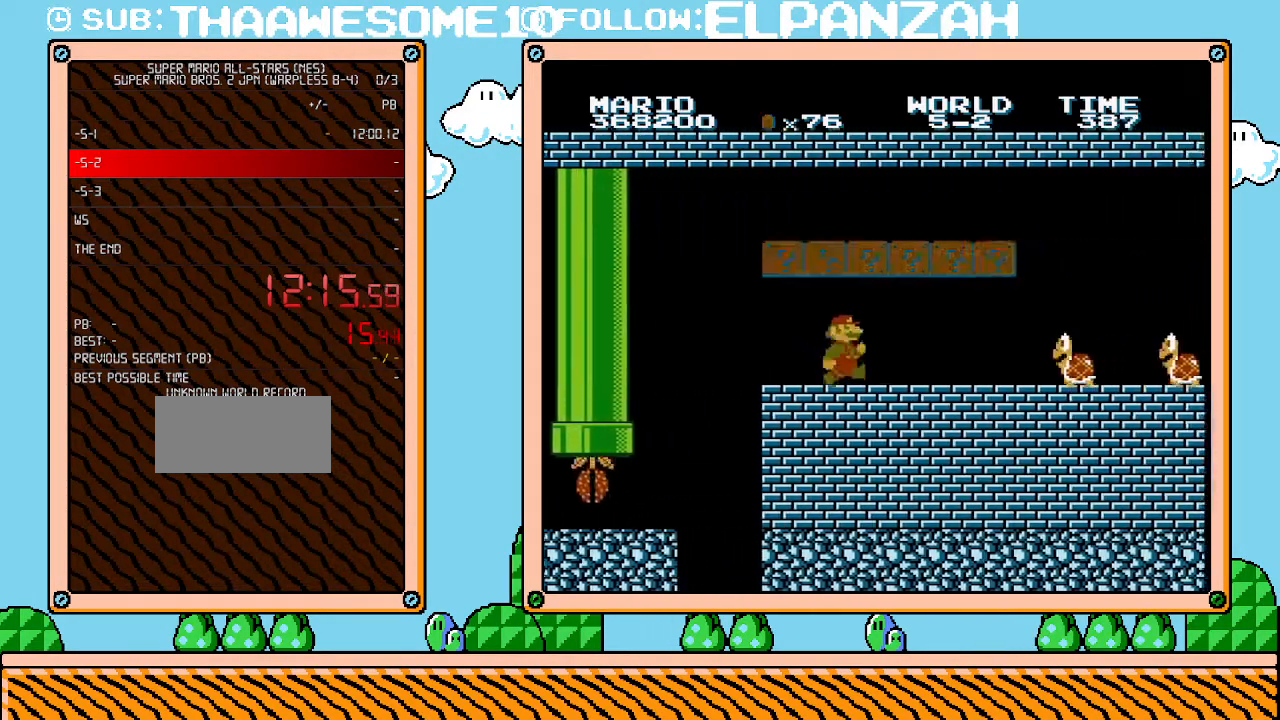
{"buttons": ["B", "DPAD_RIGHT"], "events": [[33, "A", "up"], [317, "DPAD_DOWN", "down"], [350, "DPAD_RIGHT", "up"], [383, "A", "down"], [450, "DPAD_RIGHT", "down"], [500, "A", "up"], [500, "DPAD_DOWN", "up"]]}
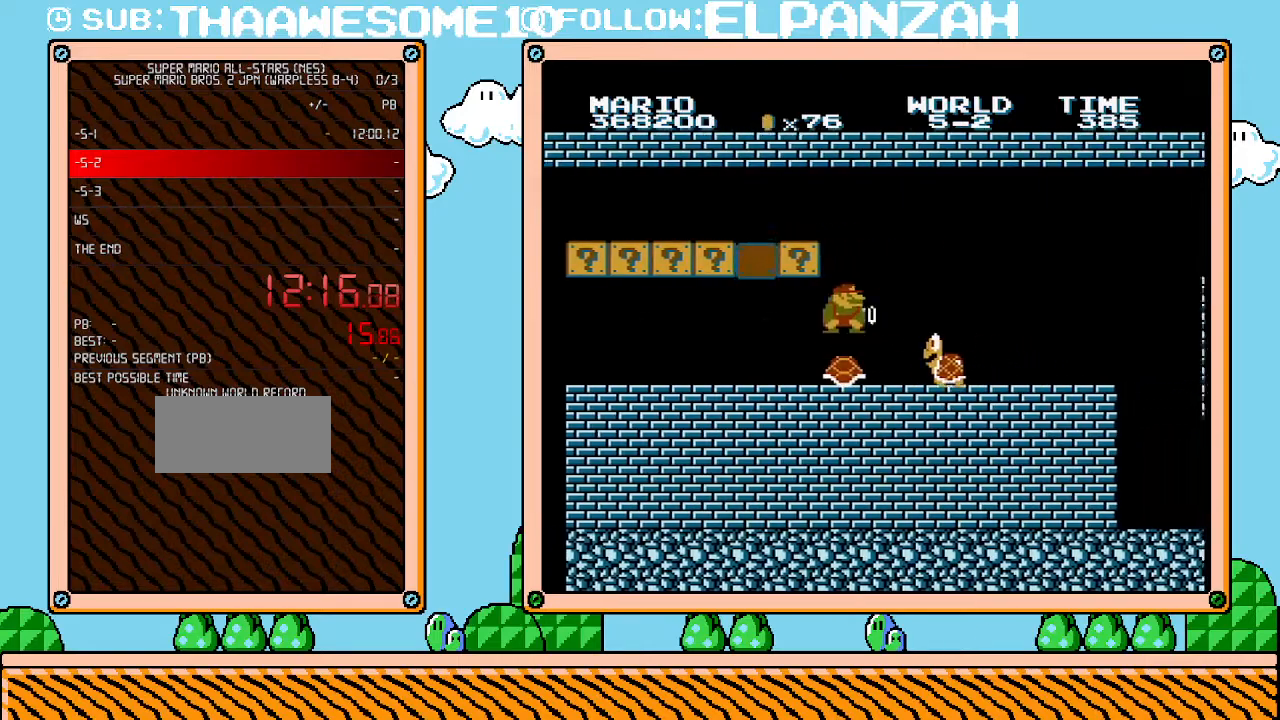
{"buttons": ["B", "DPAD_RIGHT"], "events": []}
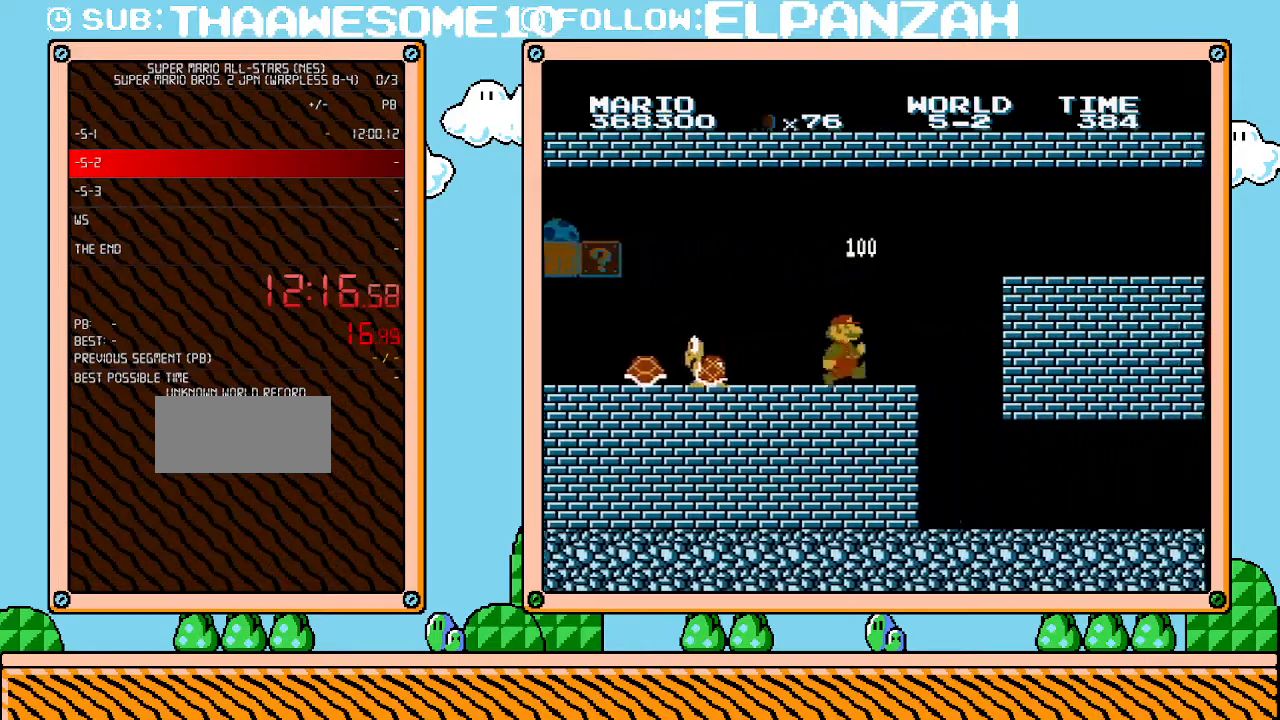
{"buttons": ["B"], "events": [[283, "DPAD_UP", "down"], [317, "DPAD_RIGHT", "up"], [350, "DPAD_LEFT", "down"], [350, "DPAD_UP", "up"], [500, "DPAD_LEFT", "up"]]}
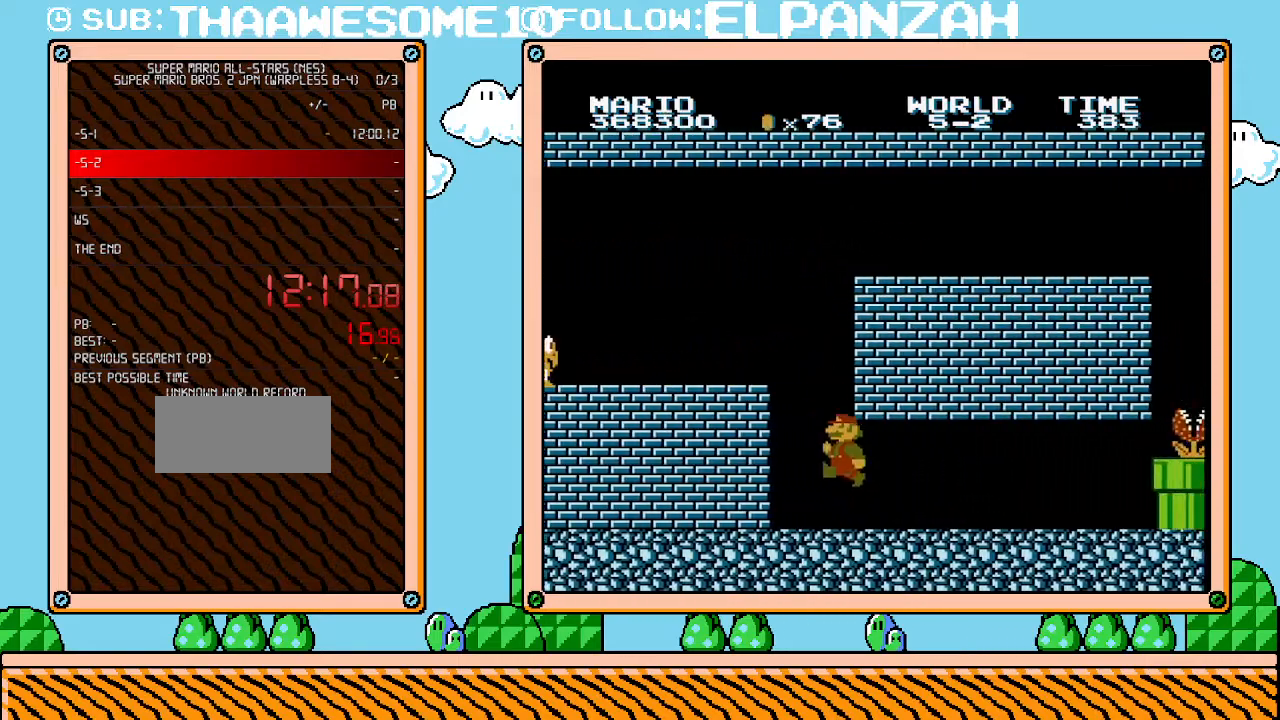
{"buttons": ["B"], "events": [[100, "DPAD_RIGHT", "down"], [417, "DPAD_RIGHT", "up"]]}
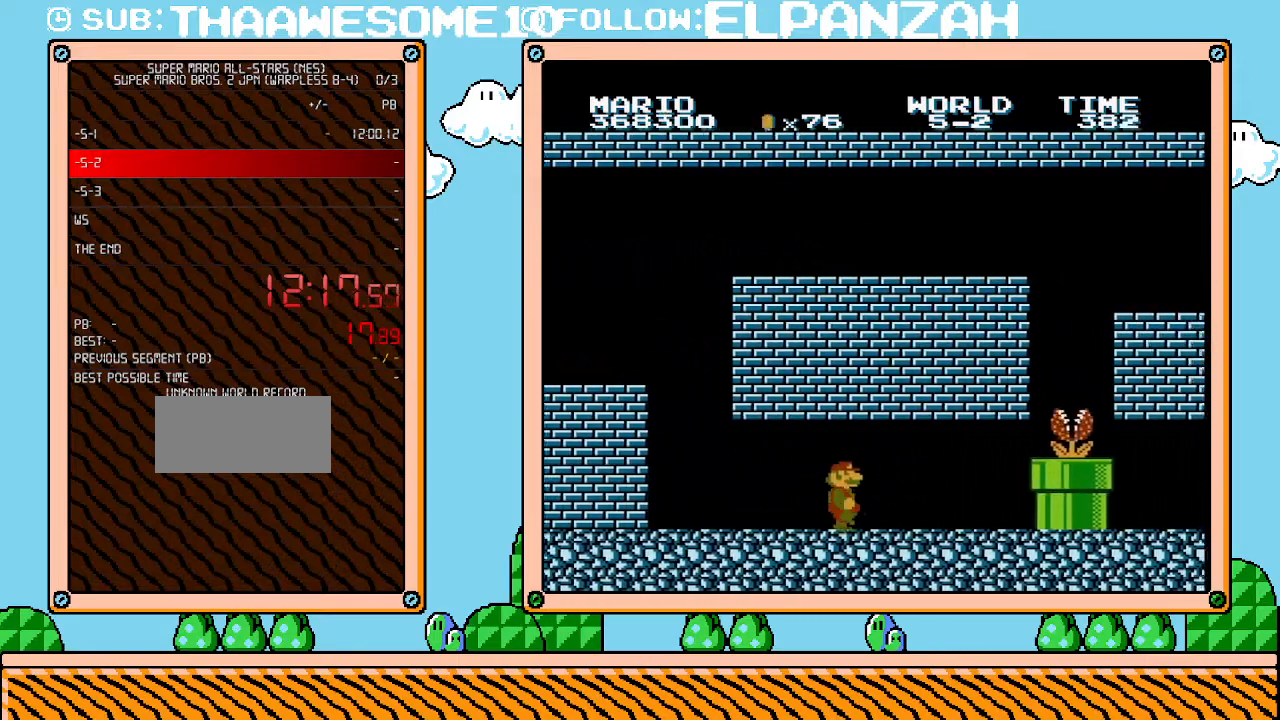
{"buttons": ["B", "DPAD_DOWN", "DPAD_RIGHT"], "events": [[133, "DPAD_RIGHT", "down"], [500, "DPAD_DOWN", "down"]]}
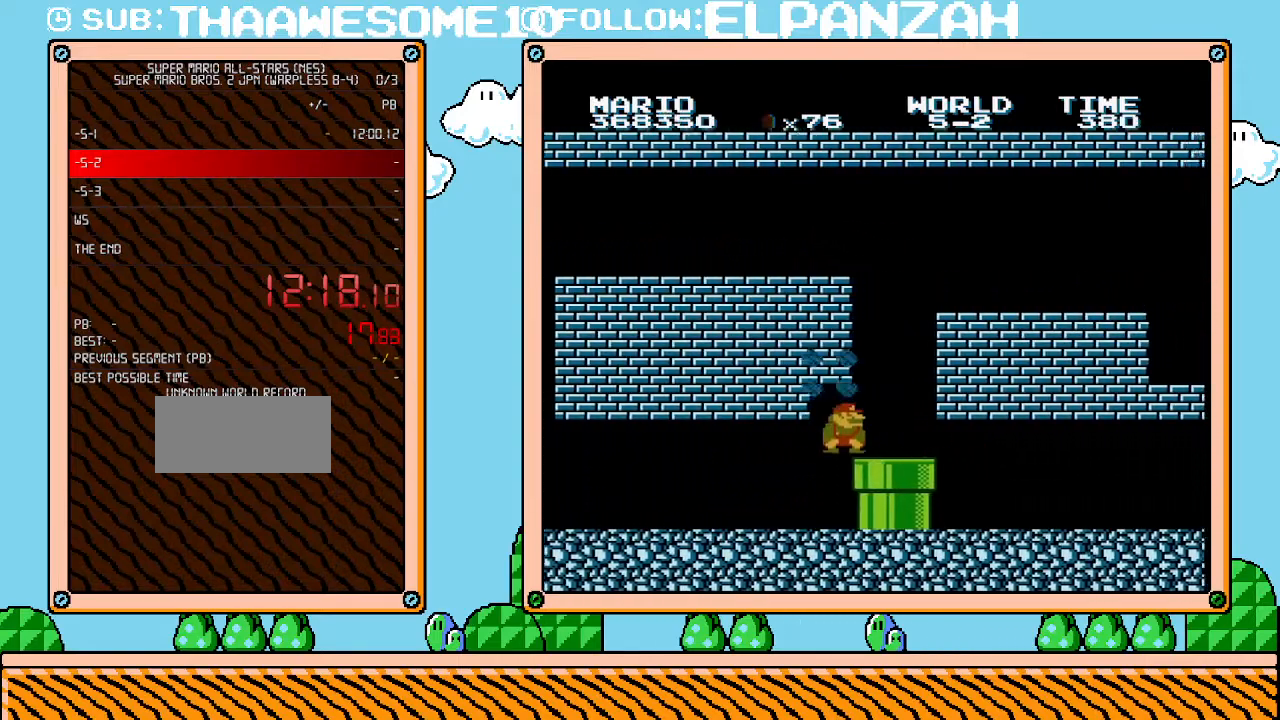
{"buttons": ["B", "DPAD_DOWN"], "events": [[67, "A", "down"], [67, "DPAD_RIGHT", "up"], [167, "A", "up"], [183, "DPAD_RIGHT", "down"], [233, "DPAD_RIGHT", "up"]]}
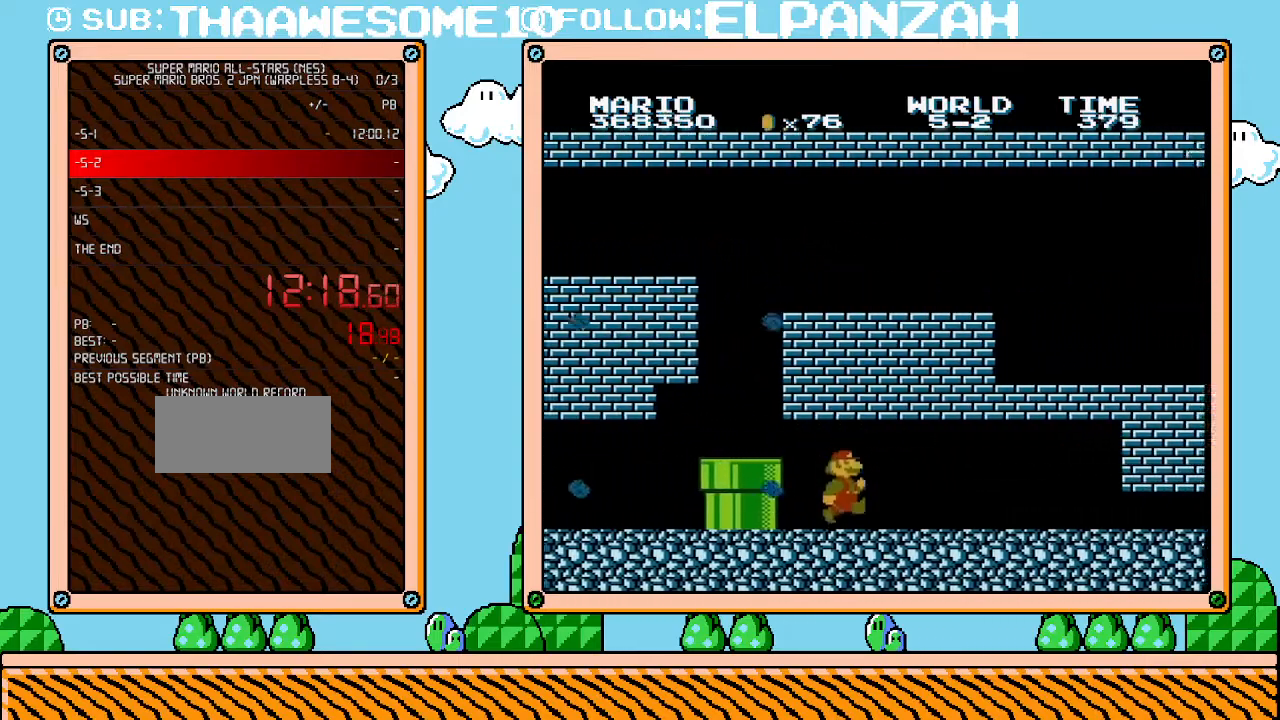
{"buttons": ["B", "DPAD_RIGHT"], "events": [[200, "DPAD_RIGHT", "down"], [283, "DPAD_DOWN", "up"]]}
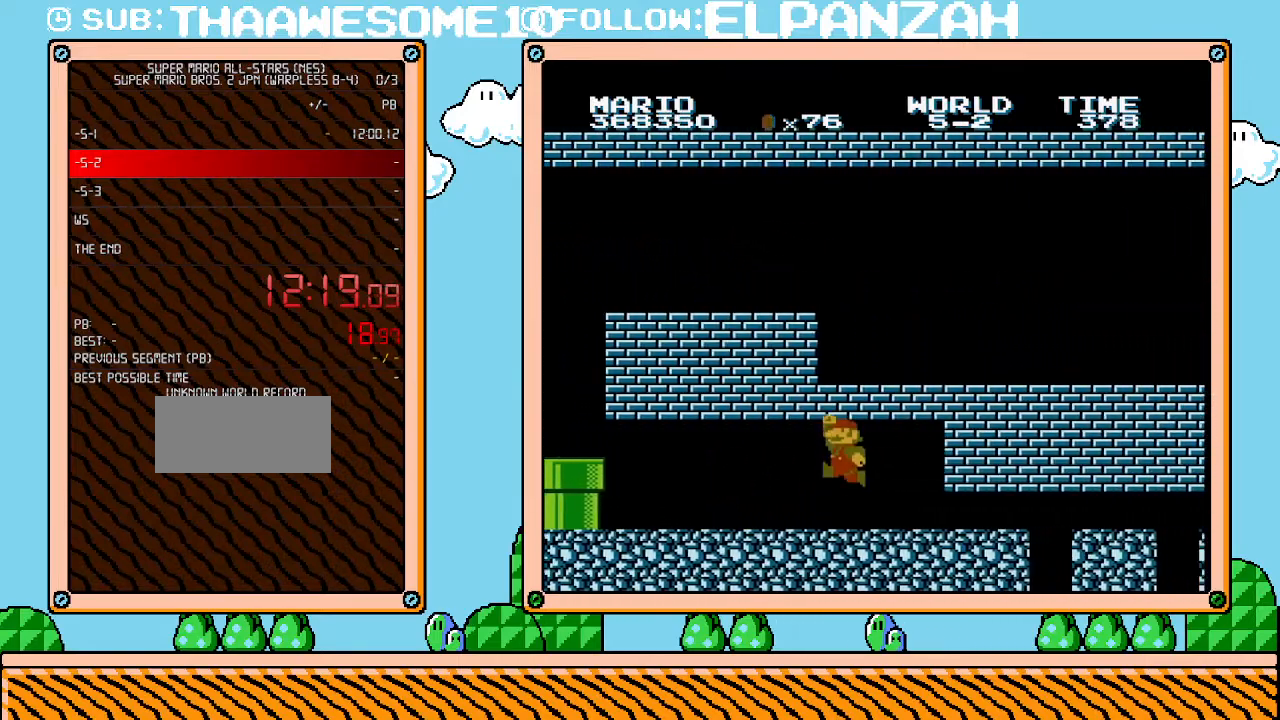
{"buttons": ["A", "B"], "events": [[133, "DPAD_LEFT", "down"], [133, "DPAD_RIGHT", "up"], [200, "A", "down"], [350, "A", "up"], [450, "A", "down"], [500, "DPAD_LEFT", "up"]]}
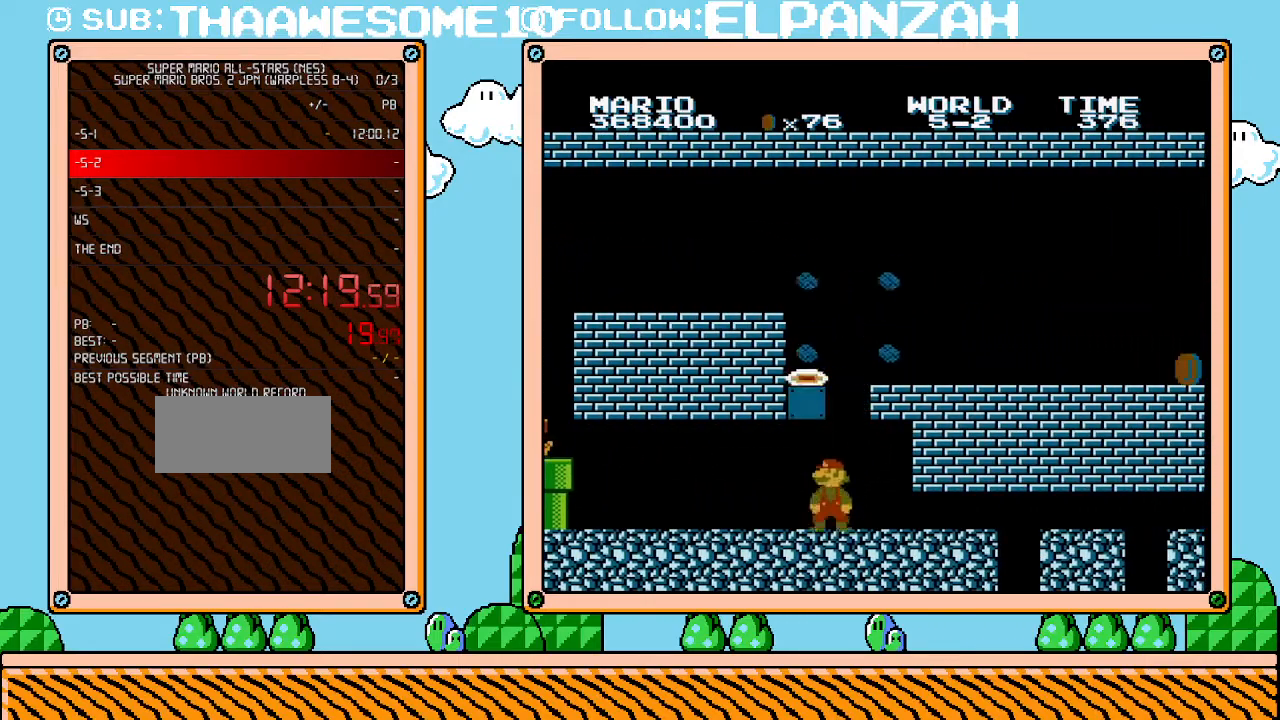
{"buttons": ["A", "B", "DPAD_LEFT"], "events": [[133, "A", "up"], [250, "A", "down"], [467, "DPAD_LEFT", "down"]]}
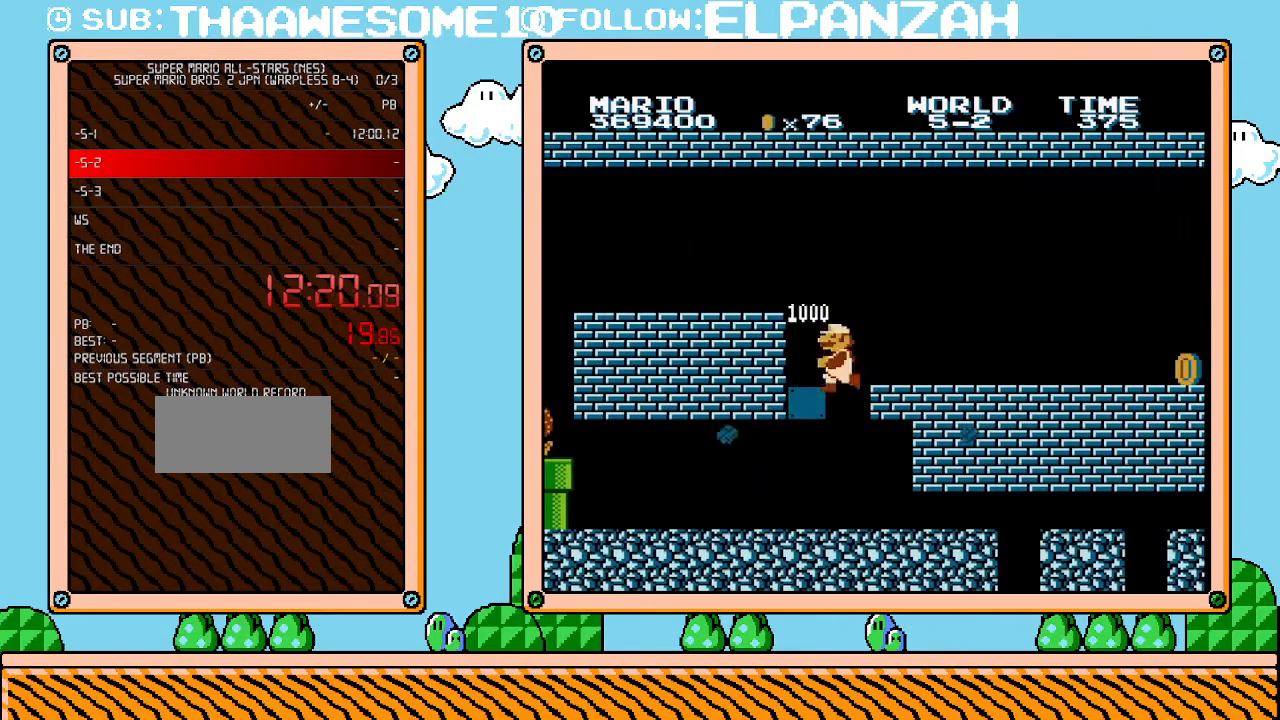
{"buttons": ["A", "B", "DPAD_LEFT"], "events": []}
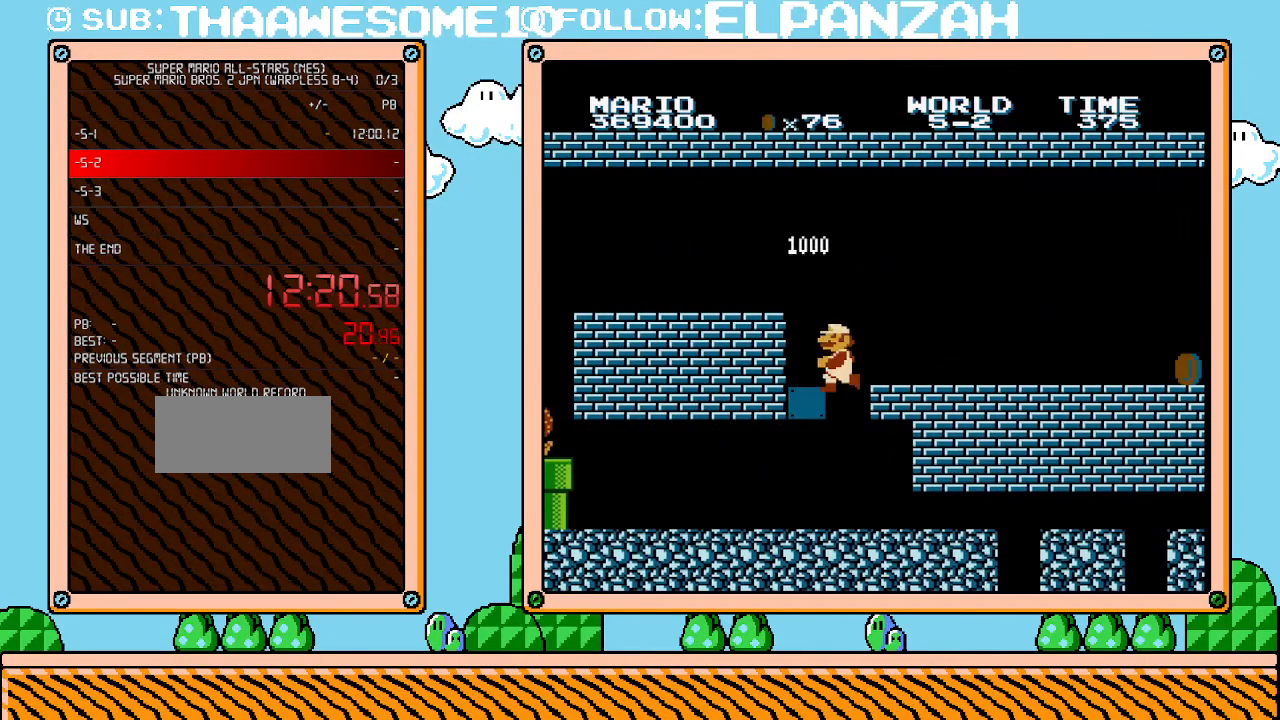
{"buttons": ["A", "B", "DPAD_LEFT"], "events": []}